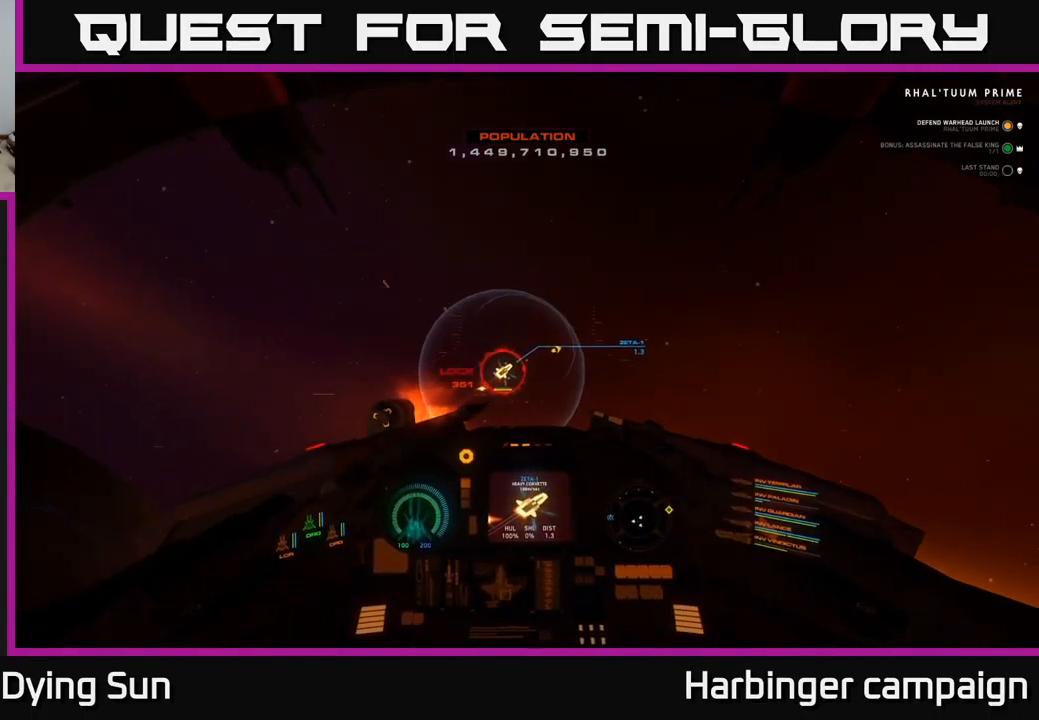
Gameplay with a controller (Xbox layout); each line is a JSON object with the inputs held at the frame after it. "events" lists button and stick changes between this image and that frame as [ms after this image, input, new state], when the widget could be followed in between.
{"buttons": ["R2"], "left_stick": "center", "right_stick": "up-right", "events": [[17, "R2", "down"], [117, "R2", "up"], [150, "right_stick", "up-right"], [200, "R2", "down"], [250, "L2", "down"], [317, "R2", "up"], [384, "L2", "up"], [400, "R2", "down"]]}
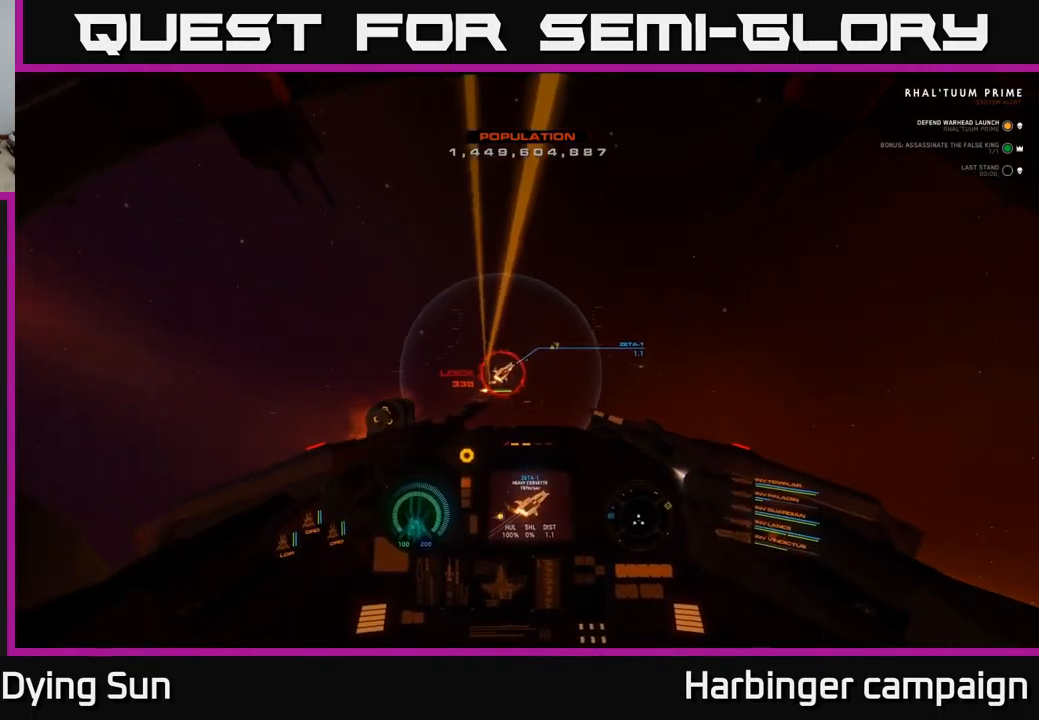
{"buttons": [], "left_stick": "center", "right_stick": "center", "events": [[34, "R2", "up"], [117, "R2", "down"], [250, "R2", "up"], [250, "left_stick", "down-left"], [334, "right_stick", "center"], [384, "Y", "down"], [434, "Y", "up"], [451, "left_stick", "center"]]}
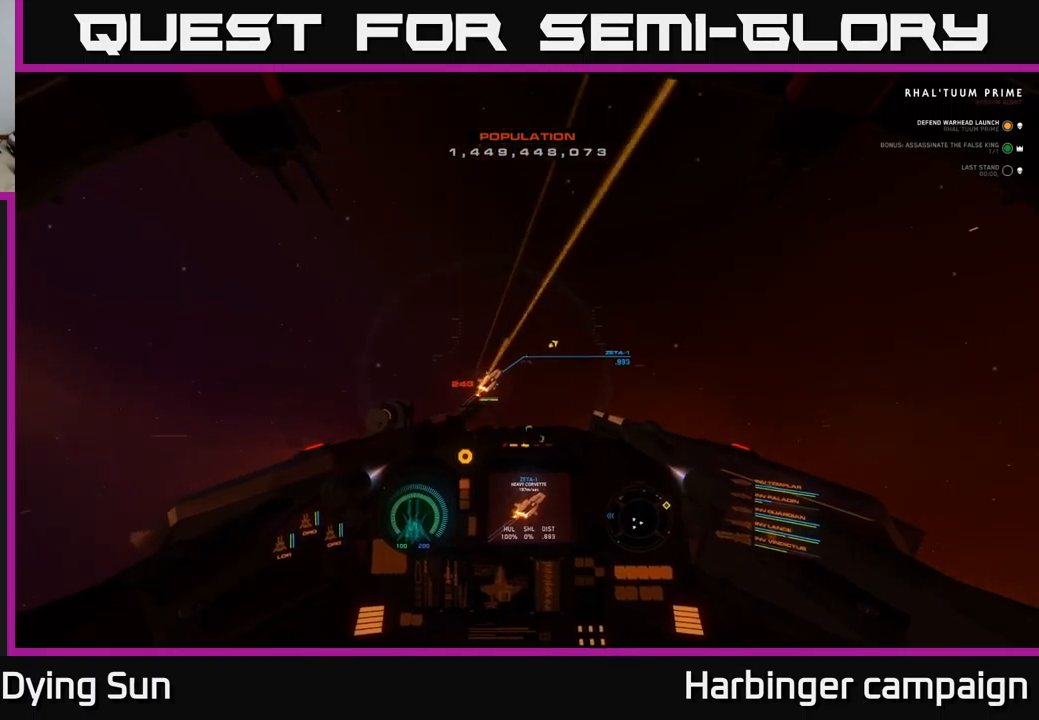
{"buttons": [], "left_stick": "center", "right_stick": "center", "events": [[117, "right_stick", "up"], [267, "right_stick", "center"]]}
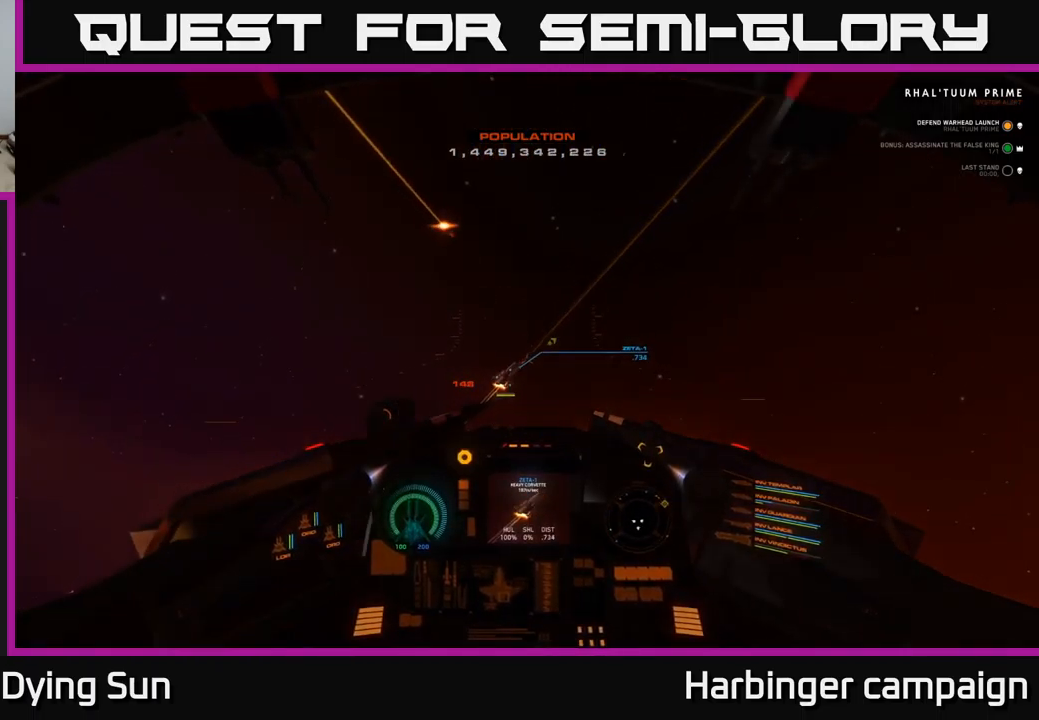
{"buttons": [], "left_stick": "center", "right_stick": "down-right", "events": [[67, "right_stick", "up"], [217, "R2", "down"], [317, "right_stick", "up-right"], [333, "R2", "up"], [467, "right_stick", "down-right"]]}
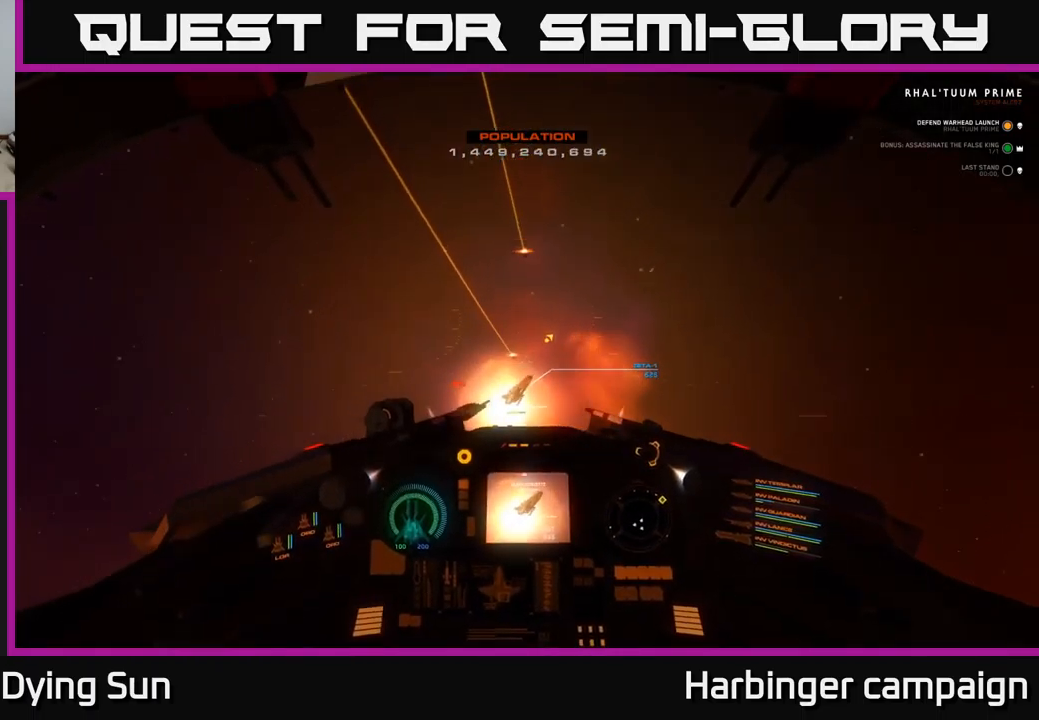
{"buttons": [], "left_stick": "center", "right_stick": "up-right", "events": [[217, "right_stick", "up-left"], [417, "right_stick", "up-right"]]}
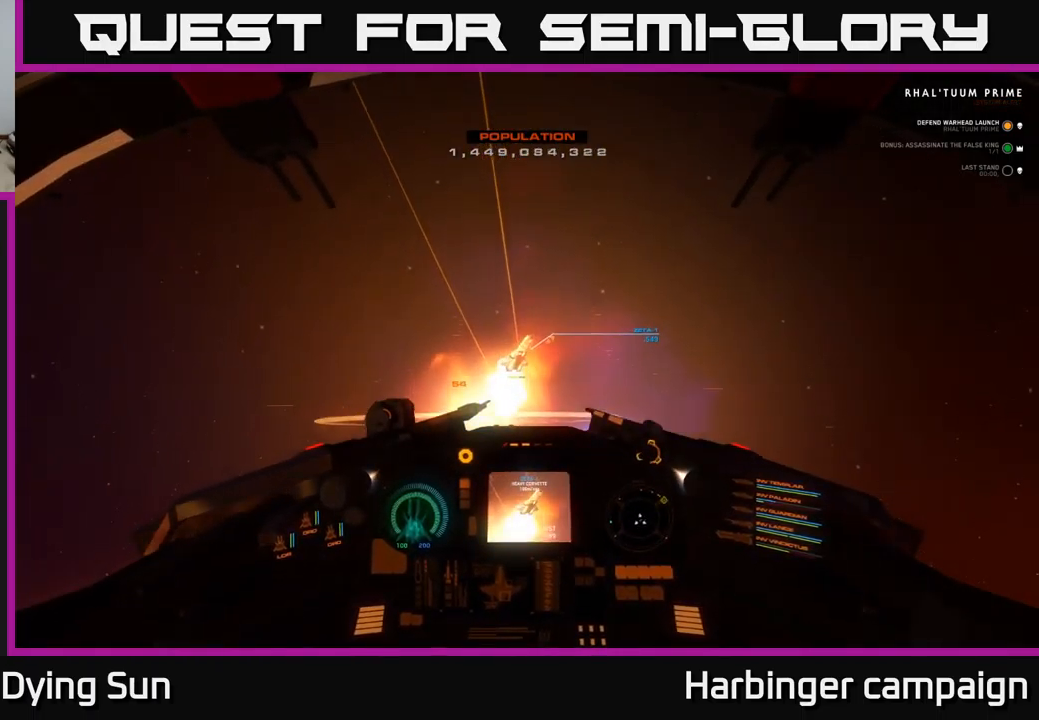
{"buttons": [], "left_stick": "left", "right_stick": "center", "events": [[83, "R2", "down"], [200, "R2", "up"], [217, "right_stick", "right"], [433, "right_stick", "center"], [500, "left_stick", "left"]]}
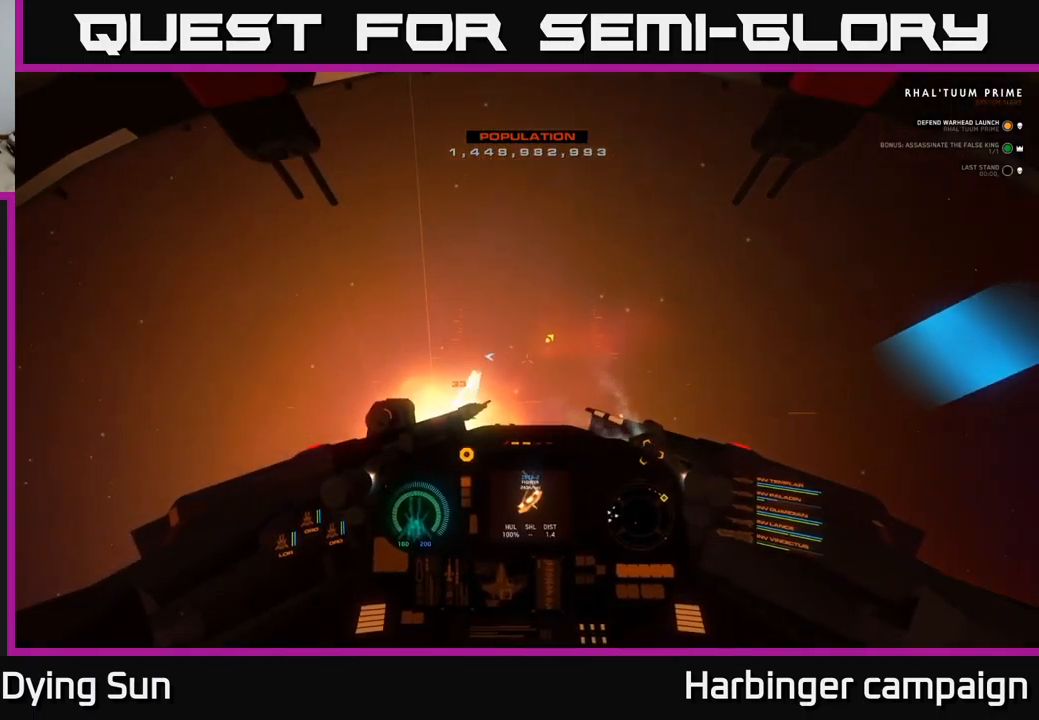
{"buttons": [], "left_stick": "center", "right_stick": "center", "events": [[33, "right_stick", "down-left"], [50, "L3", "down"], [100, "right_stick", "center"], [133, "left_stick", "up-left"], [300, "L3", "up"], [333, "left_stick", "center"], [417, "Y", "down"], [500, "Y", "up"]]}
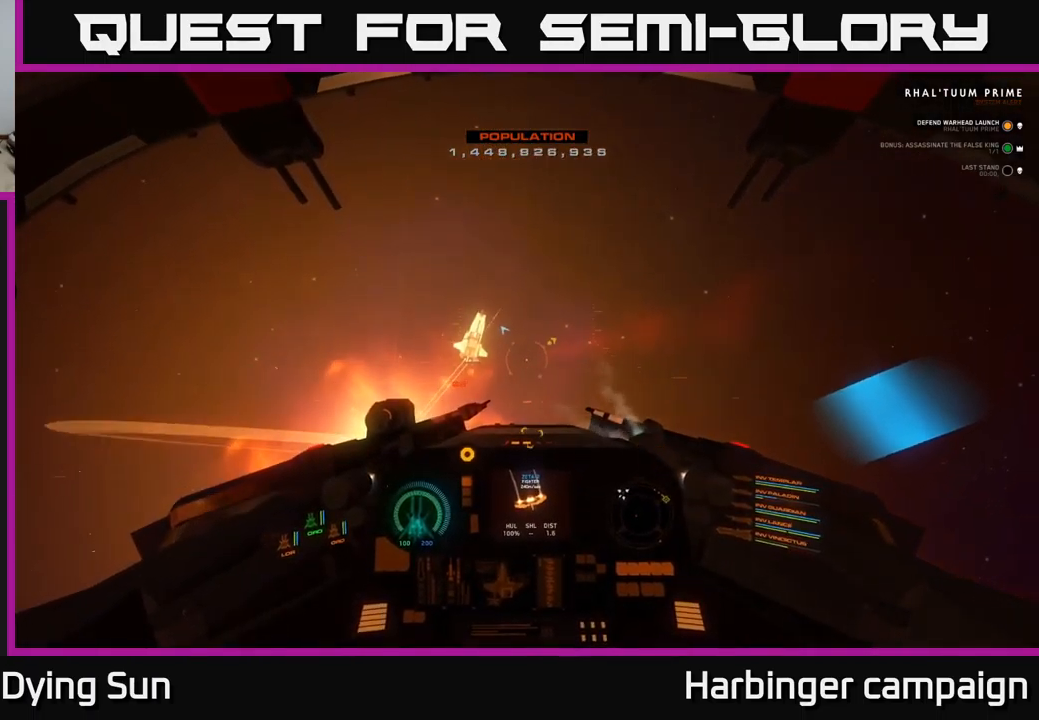
{"buttons": ["R1"], "left_stick": "right", "right_stick": "up-right", "events": [[83, "left_stick", "up-left"], [133, "right_stick", "up"], [233, "left_stick", "center"], [317, "left_stick", "right"], [350, "right_stick", "up-right"], [467, "R1", "down"]]}
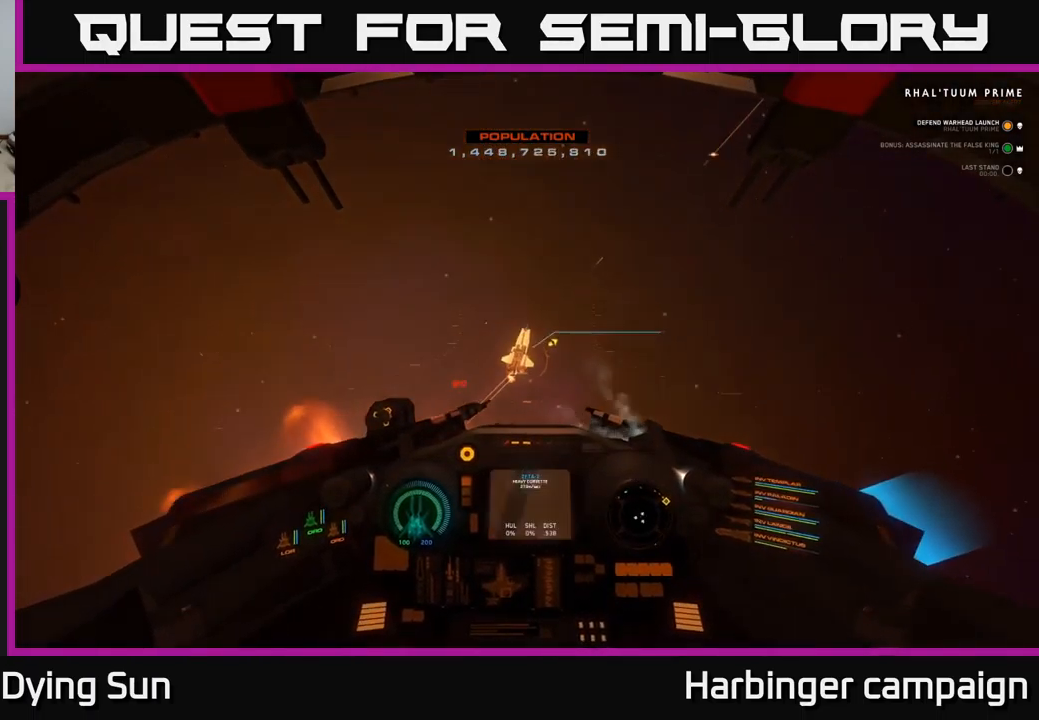
{"buttons": ["L2"], "left_stick": "center", "right_stick": "right", "events": [[17, "left_stick", "center"], [50, "R1", "up"], [83, "right_stick", "center"], [183, "L2", "down"], [250, "right_stick", "down"], [417, "right_stick", "right"]]}
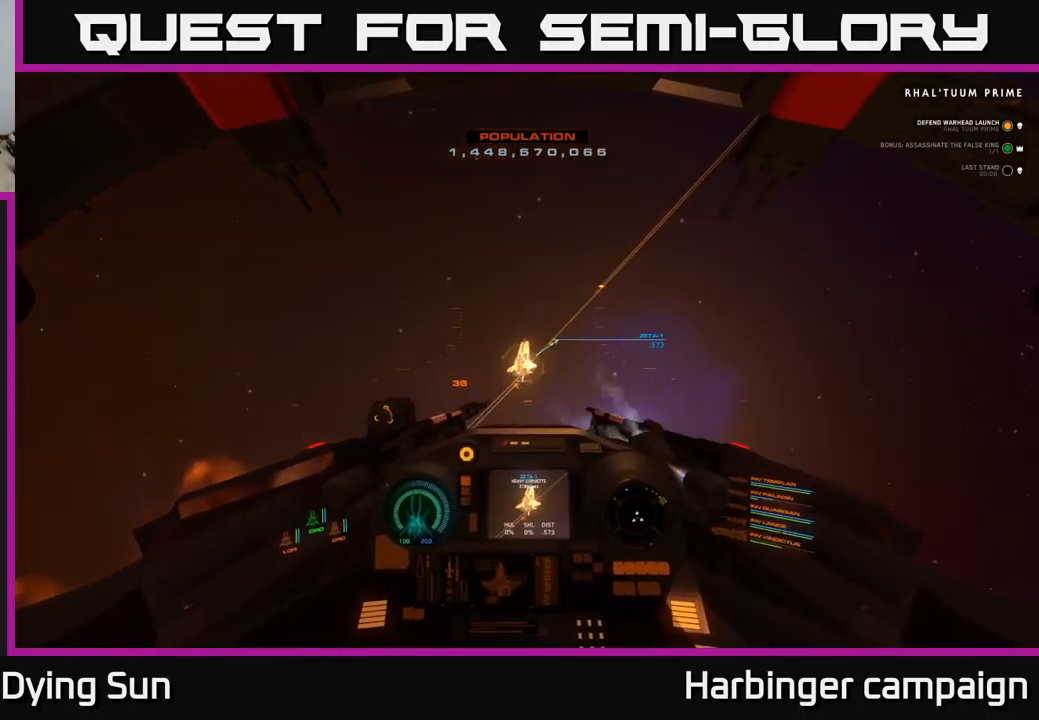
{"buttons": [], "left_stick": "down", "right_stick": "down-right", "events": [[50, "right_stick", "up"], [83, "L2", "up"], [200, "L2", "down"], [217, "right_stick", "center"], [400, "L2", "up"], [417, "right_stick", "down-right"], [483, "left_stick", "down"]]}
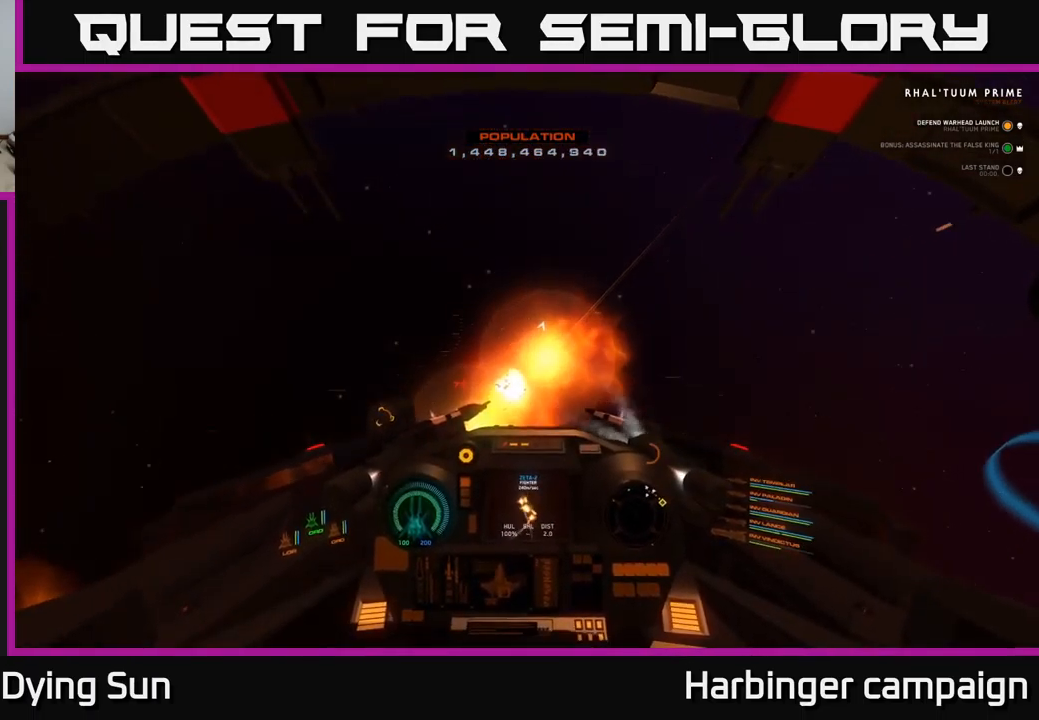
{"buttons": [], "left_stick": "center", "right_stick": "center", "events": [[83, "left_stick", "down-left"], [117, "L3", "down"], [150, "right_stick", "right"], [283, "L3", "up"], [350, "right_stick", "center"], [367, "Y", "down"], [417, "left_stick", "center"], [450, "Y", "up"]]}
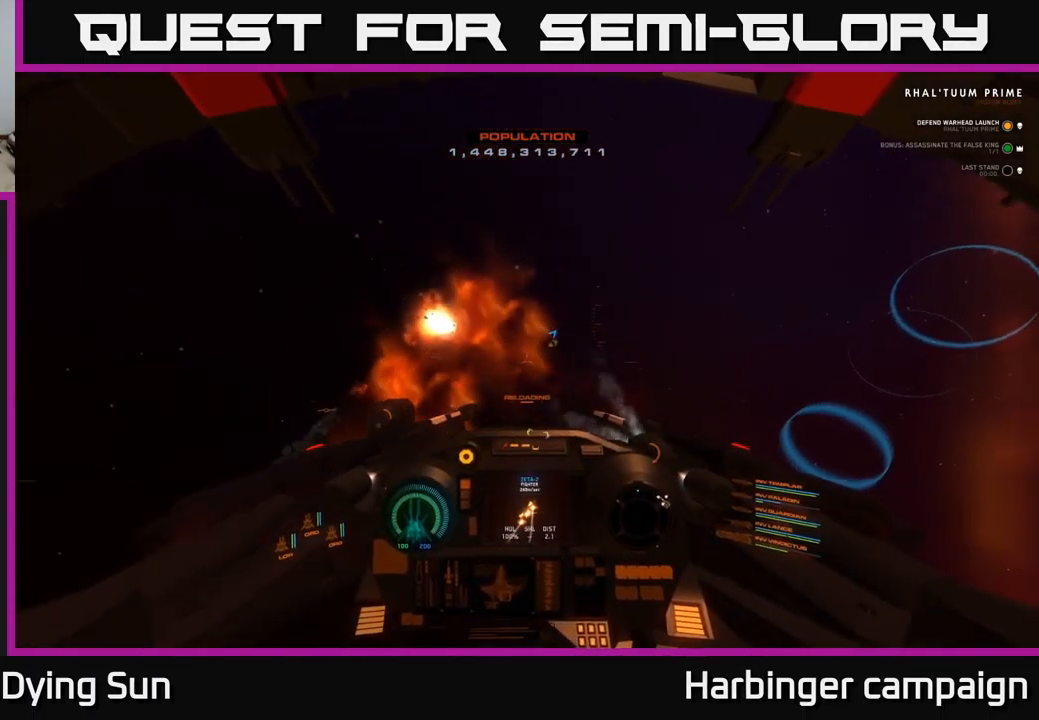
{"buttons": [], "left_stick": "center", "right_stick": "right", "events": [[83, "right_stick", "down-right"], [267, "right_stick", "right"]]}
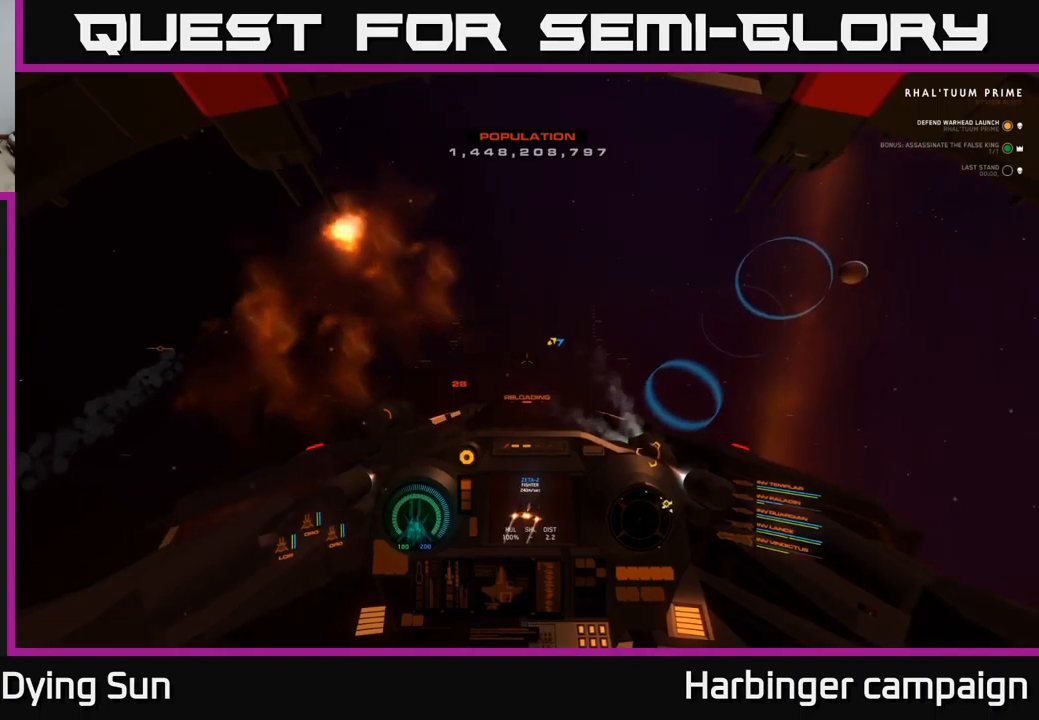
{"buttons": [], "left_stick": "center", "right_stick": "right", "events": []}
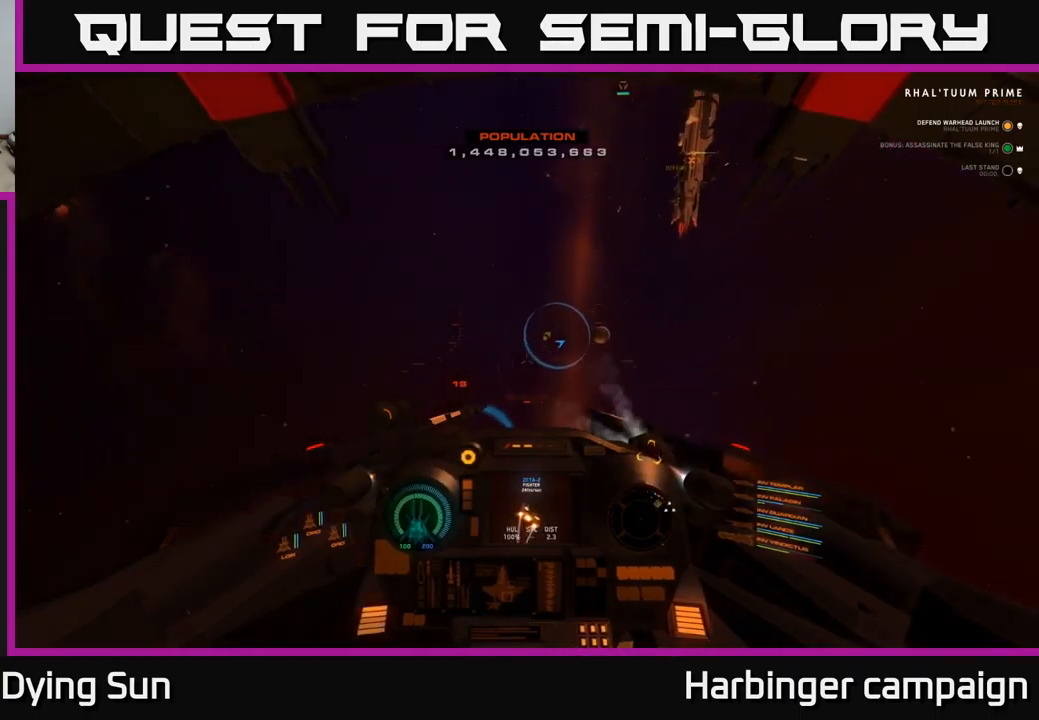
{"buttons": [], "left_stick": "center", "right_stick": "right", "events": []}
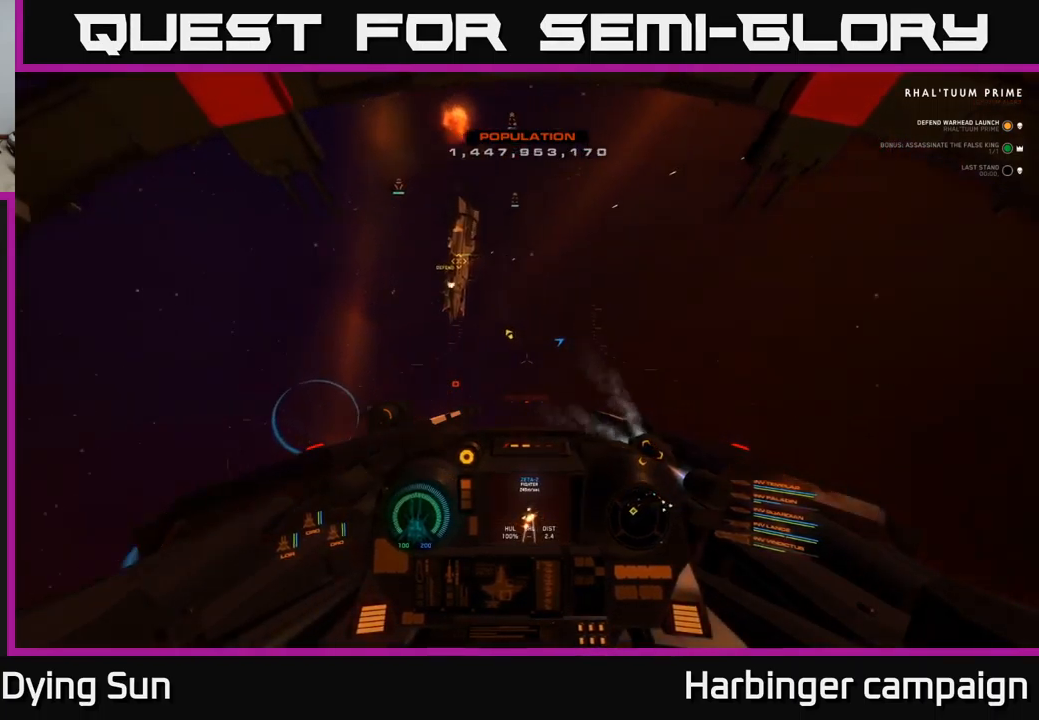
{"buttons": [], "left_stick": "center", "right_stick": "up-right", "events": [[67, "right_stick", "up-right"]]}
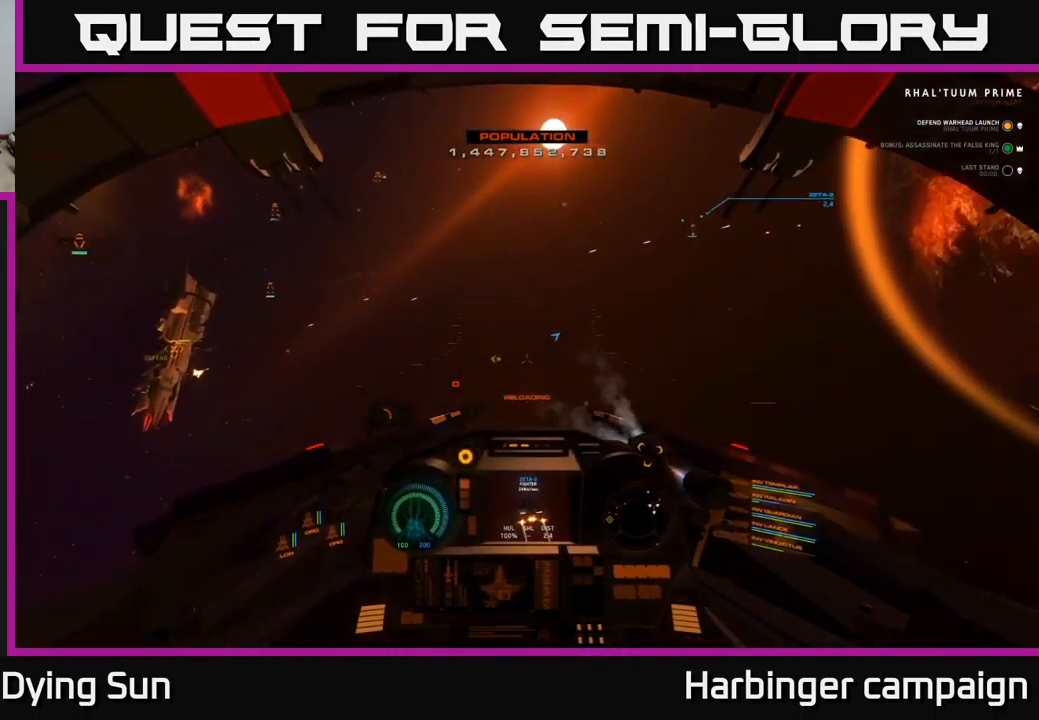
{"buttons": ["L2"], "left_stick": "center", "right_stick": "right", "events": [[200, "left_stick", "up-left"], [217, "right_stick", "up-left"], [317, "right_stick", "center"], [334, "left_stick", "center"], [417, "right_stick", "right"], [484, "L2", "down"]]}
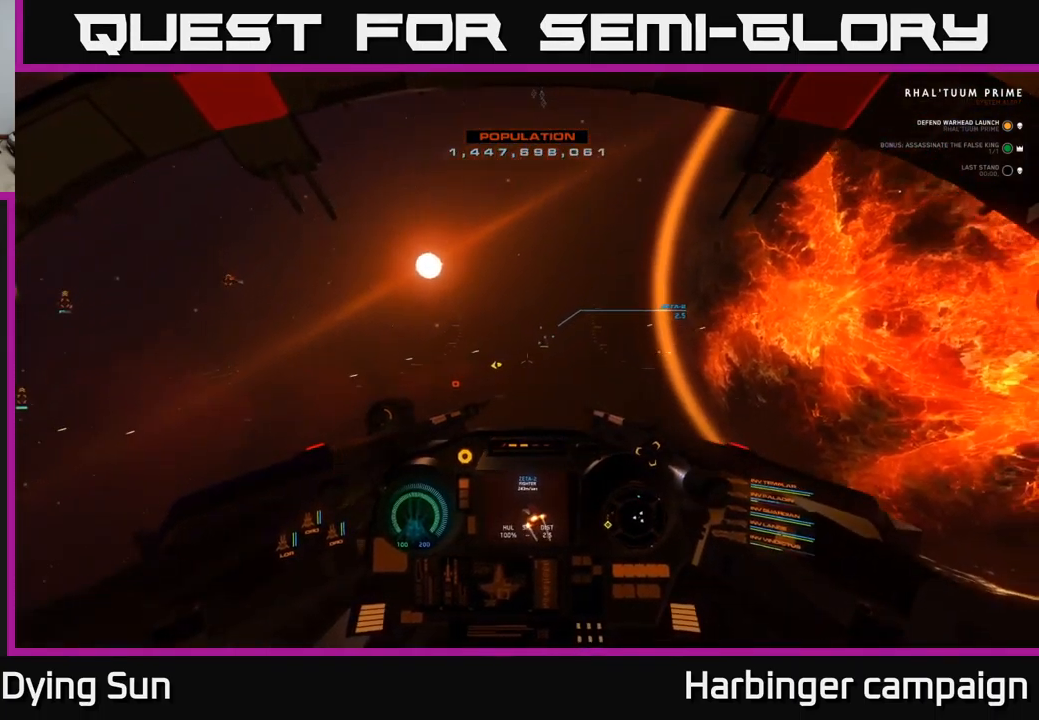
{"buttons": ["L2"], "left_stick": "center", "right_stick": "center", "events": [[117, "right_stick", "center"], [150, "R1", "down"], [217, "right_stick", "left"], [250, "R1", "up"], [400, "right_stick", "center"]]}
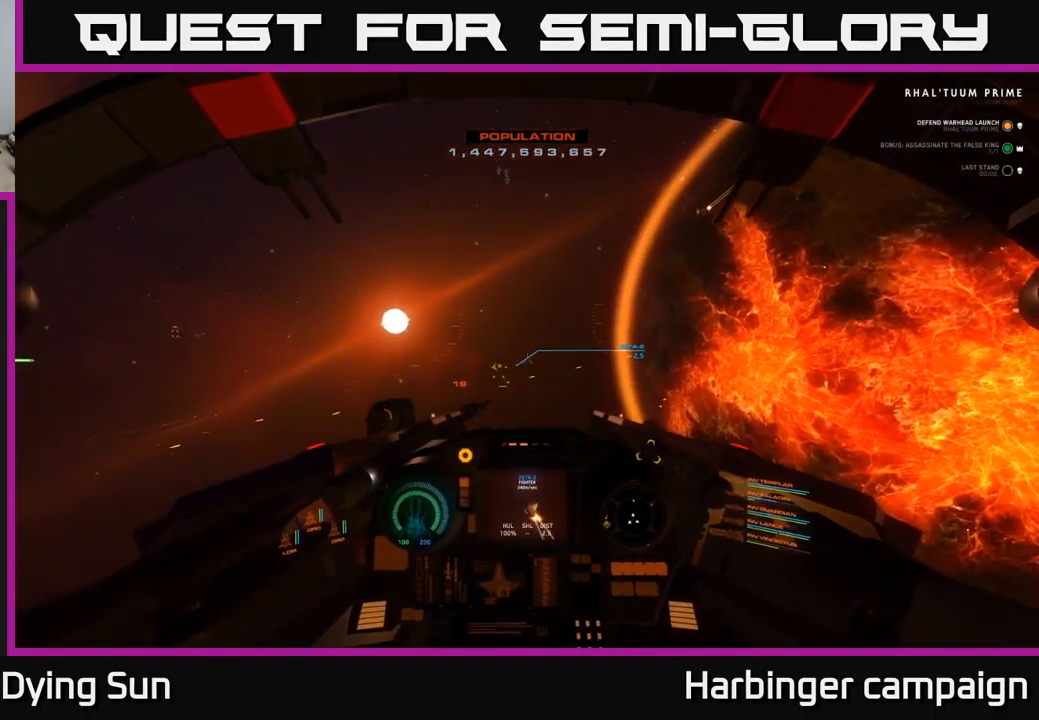
{"buttons": ["L2"], "left_stick": "center", "right_stick": "down", "events": [[17, "L2", "up"], [17, "right_stick", "down-left"], [167, "L2", "down"], [167, "right_stick", "center"], [367, "right_stick", "up"], [500, "right_stick", "down"]]}
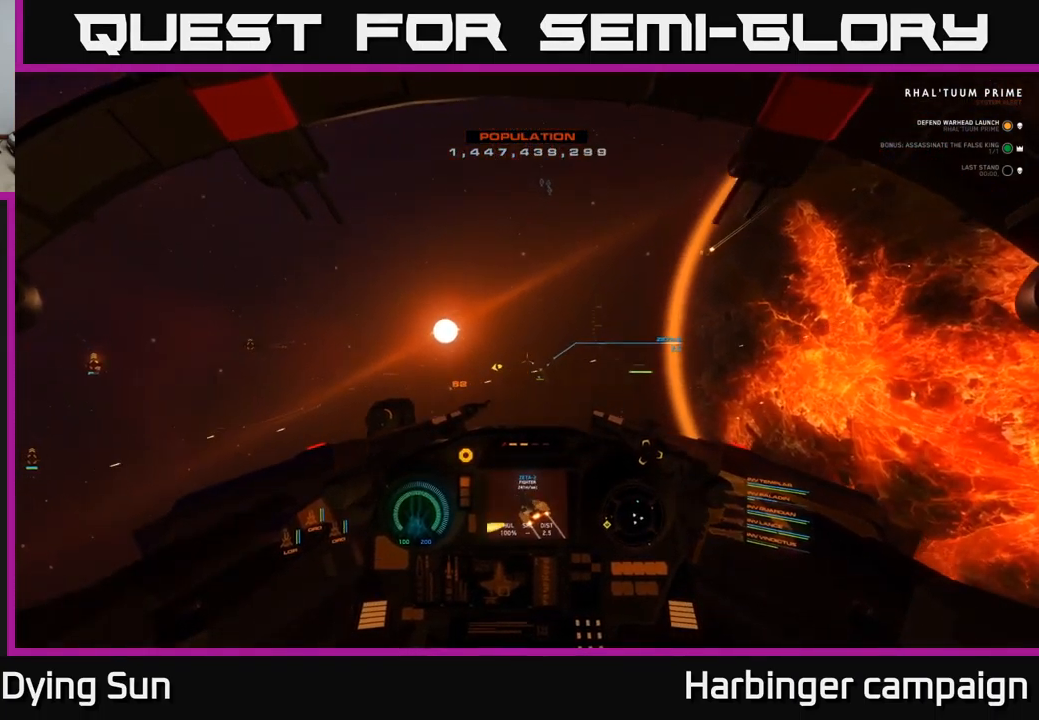
{"buttons": ["L2"], "left_stick": "center", "right_stick": "right", "events": [[17, "right_stick", "center"], [417, "right_stick", "right"]]}
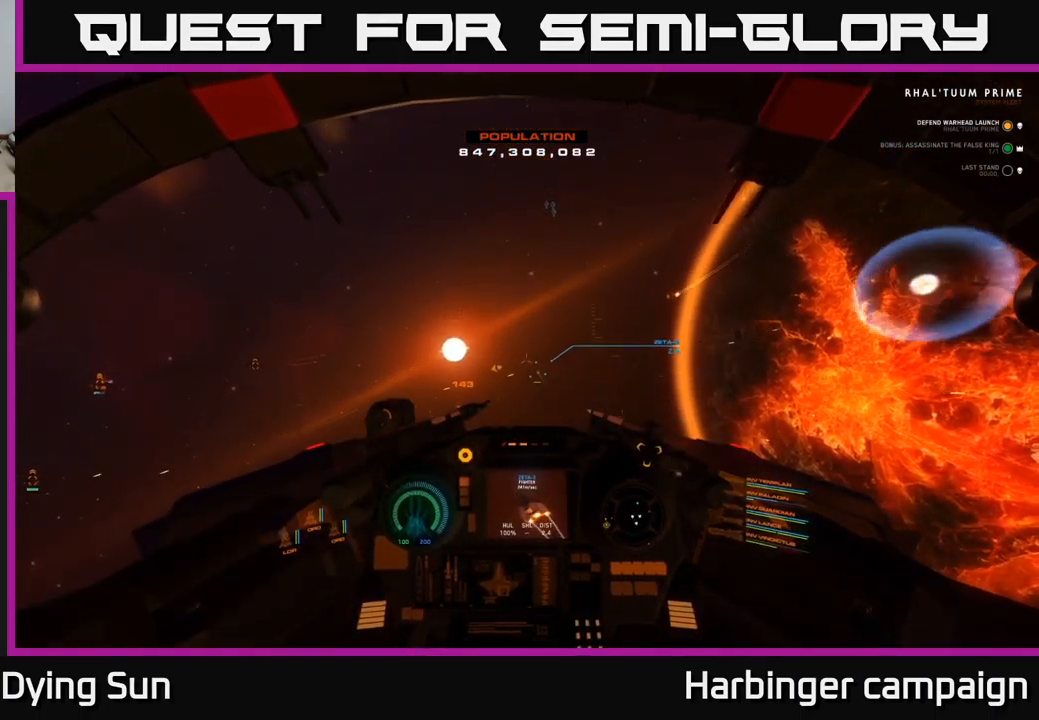
{"buttons": ["L2"], "left_stick": "center", "right_stick": "down-left", "events": [[17, "right_stick", "center"], [200, "right_stick", "up"], [300, "right_stick", "up-left"], [334, "R2", "down"], [434, "R2", "up"], [450, "right_stick", "down-left"]]}
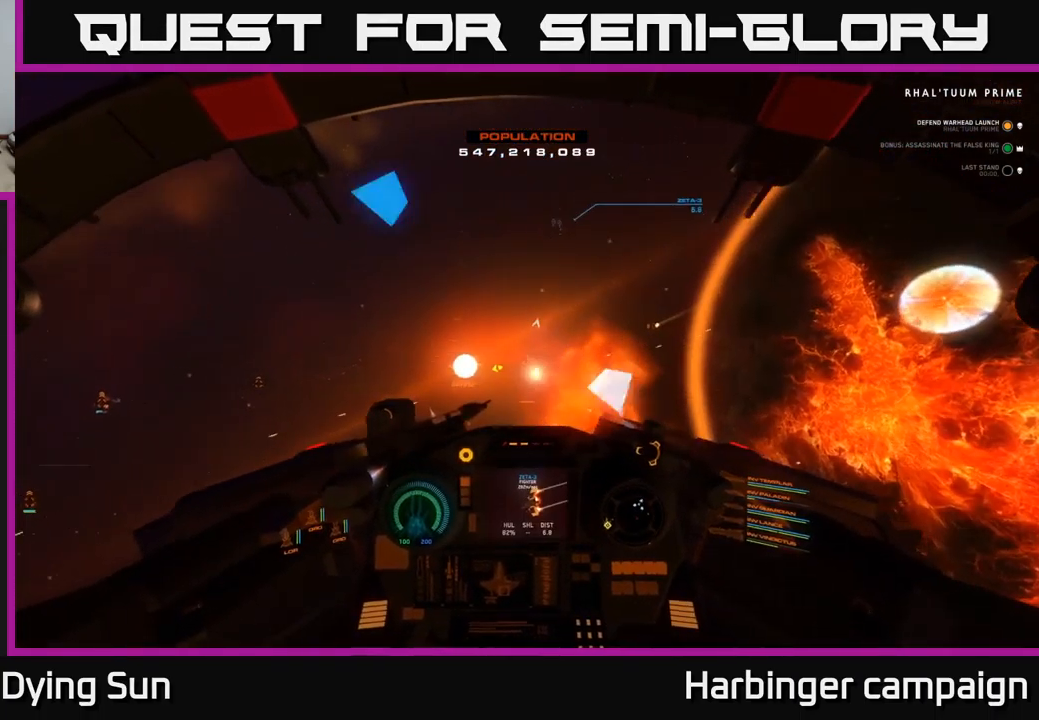
{"buttons": ["L2"], "left_stick": "center", "right_stick": "center", "events": [[84, "right_stick", "center"], [184, "right_stick", "right"], [317, "right_stick", "center"]]}
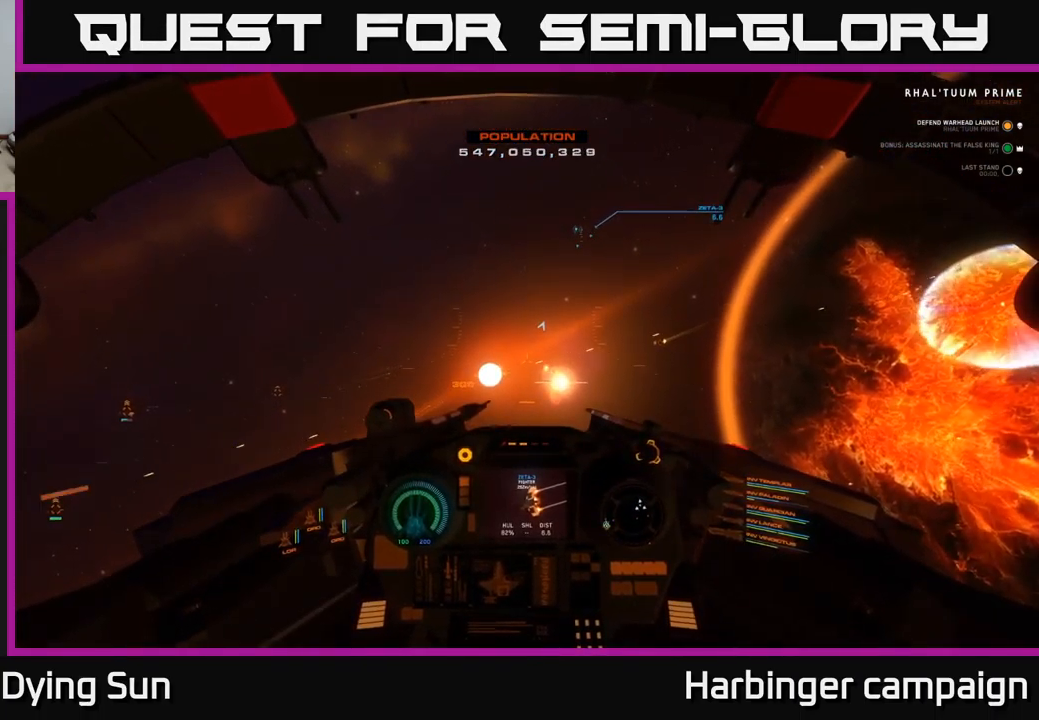
{"buttons": [], "left_stick": "center", "right_stick": "up-right", "events": [[34, "right_stick", "down-right"], [150, "right_stick", "up-right"], [284, "L2", "up"]]}
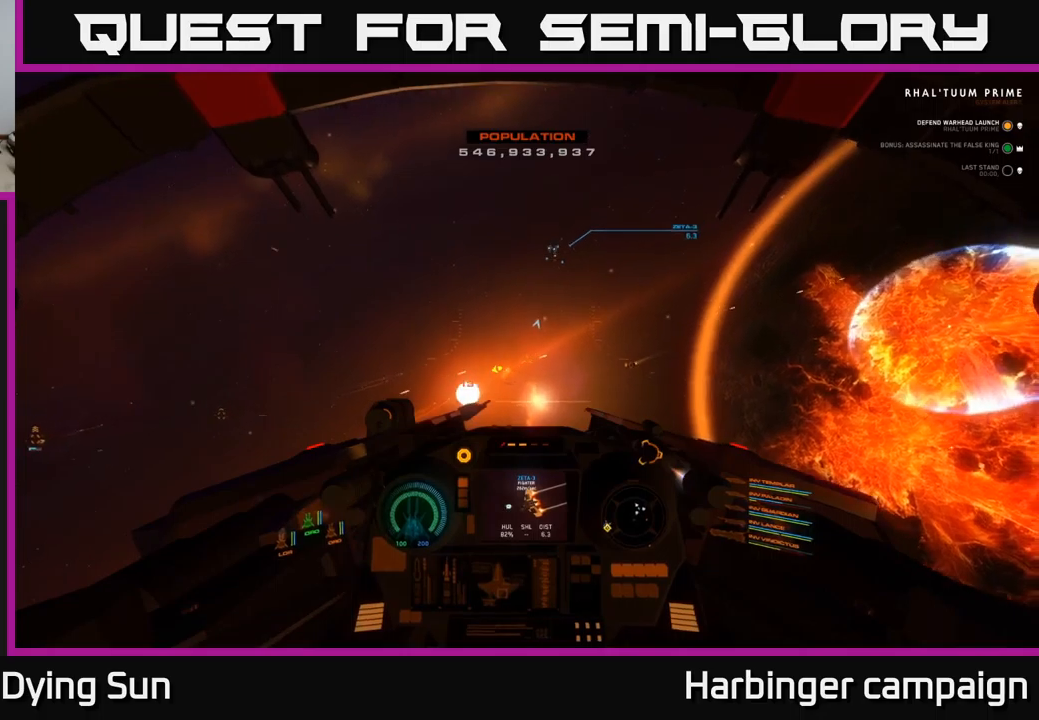
{"buttons": [], "left_stick": "center", "right_stick": "center", "events": [[150, "right_stick", "up"], [384, "right_stick", "center"]]}
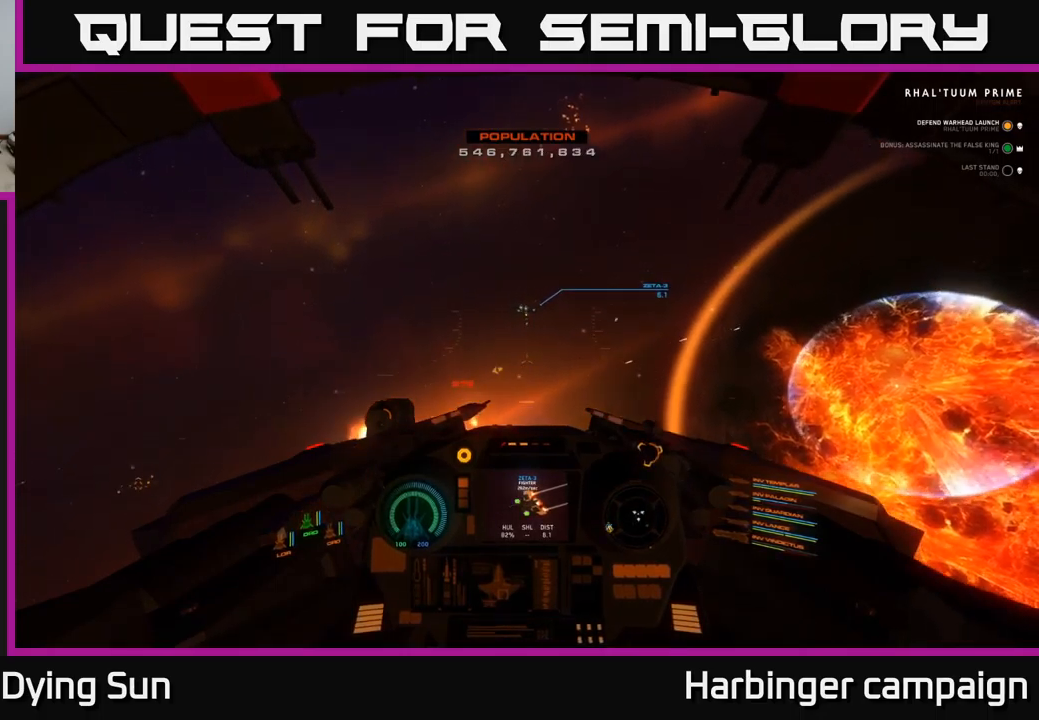
{"buttons": ["L2"], "left_stick": "center", "right_stick": "center", "events": [[150, "L2", "down"], [200, "right_stick", "up"], [334, "right_stick", "center"]]}
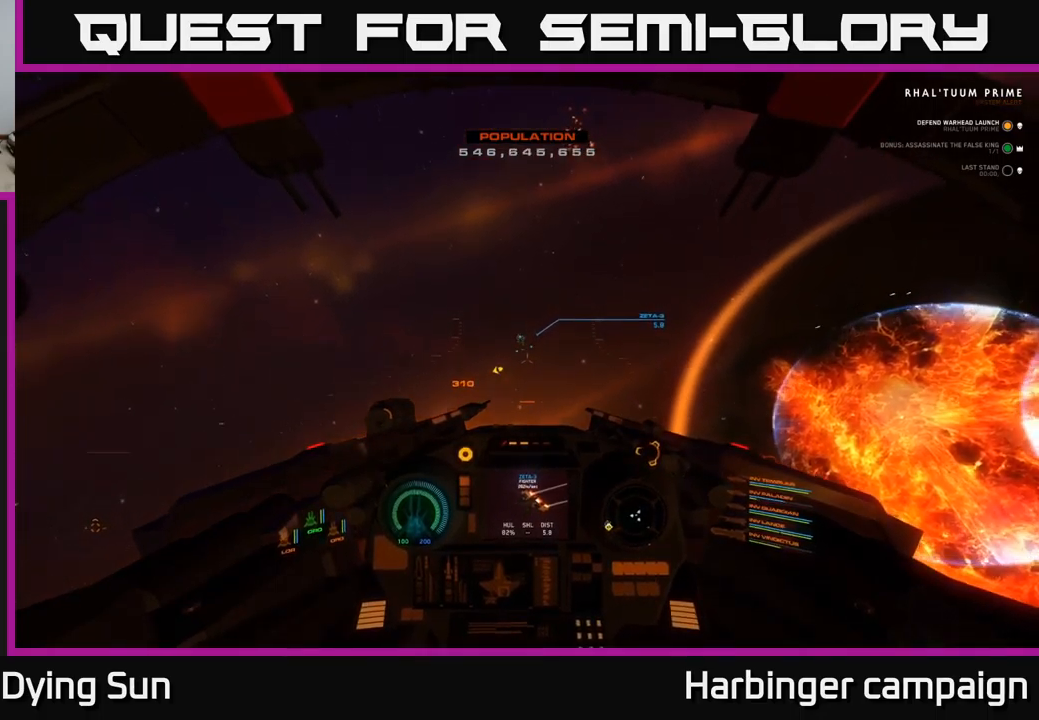
{"buttons": ["L2"], "left_stick": "center", "right_stick": "center", "events": [[50, "right_stick", "up-left"], [100, "R1", "down"], [200, "R1", "up"], [217, "right_stick", "center"], [350, "right_stick", "down"], [434, "right_stick", "center"]]}
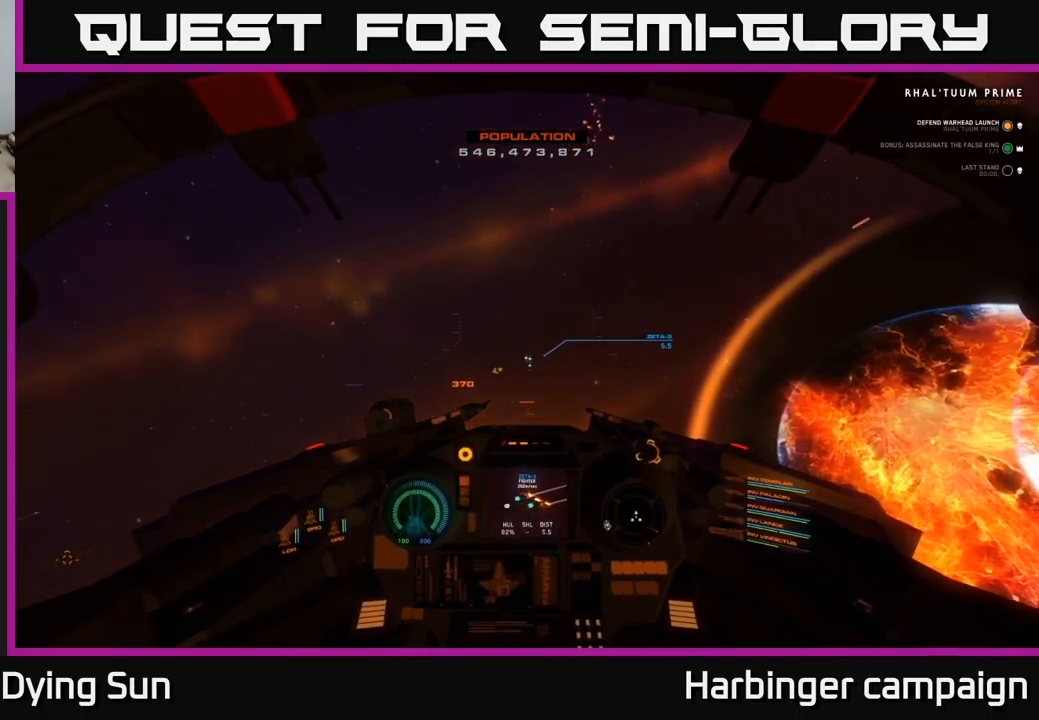
{"buttons": ["L2", "R2"], "left_stick": "center", "right_stick": "left", "events": [[100, "right_stick", "down-right"], [234, "right_stick", "center"], [467, "right_stick", "left"], [500, "R2", "down"]]}
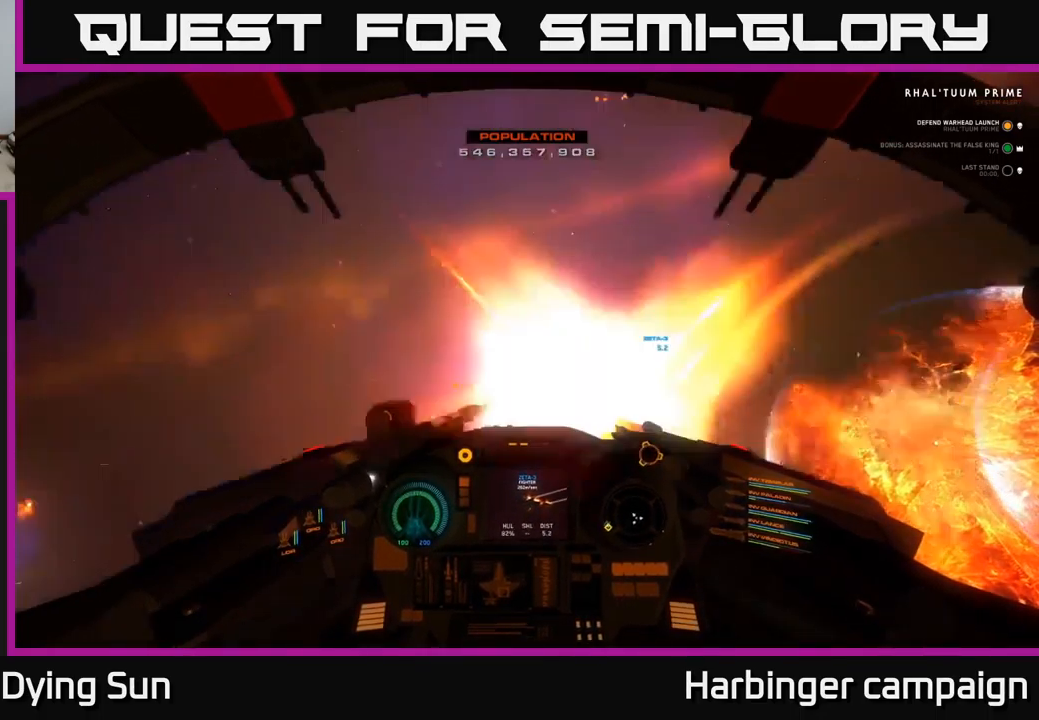
{"buttons": ["L2"], "left_stick": "center", "right_stick": "center", "events": [[67, "R2", "up"], [117, "right_stick", "center"]]}
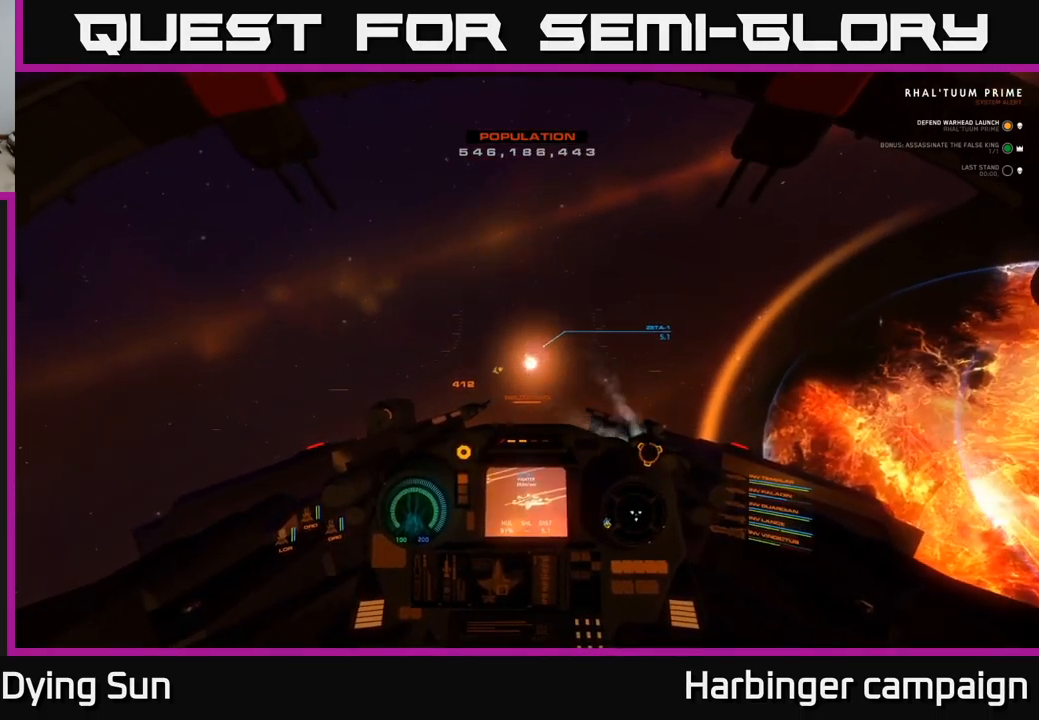
{"buttons": ["L2"], "left_stick": "center", "right_stick": "center", "events": [[217, "right_stick", "left"], [300, "right_stick", "center"]]}